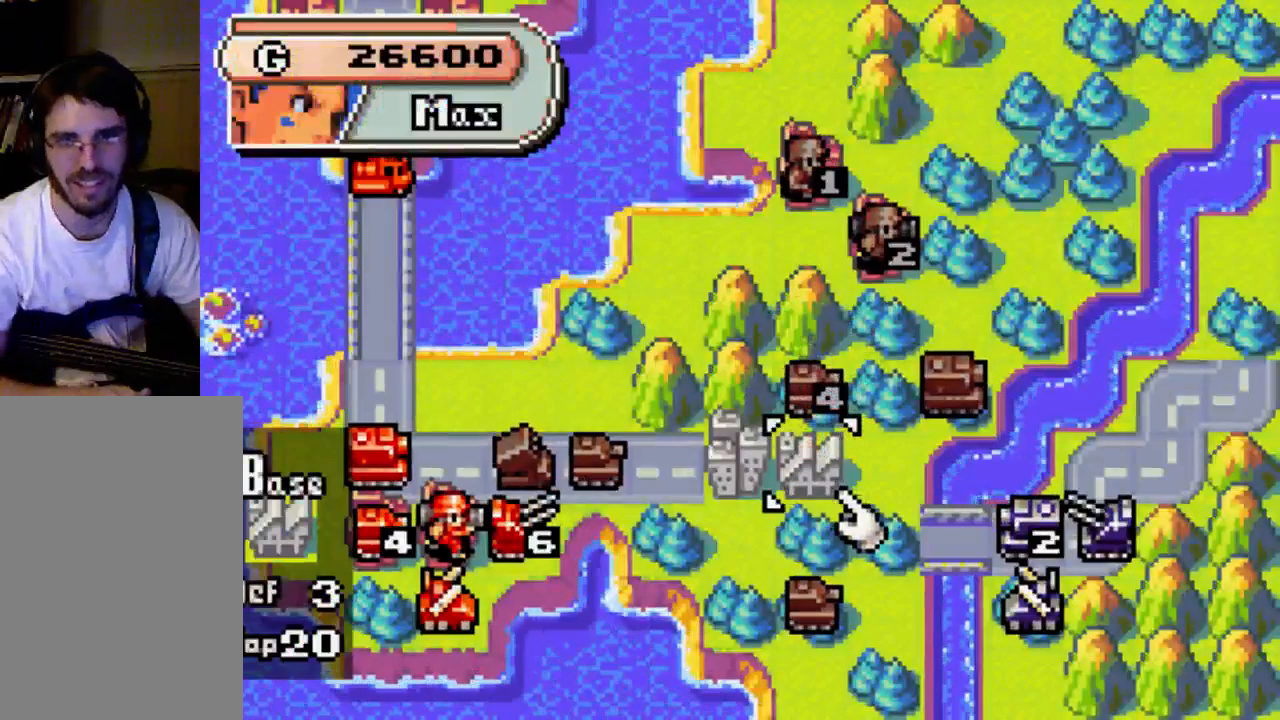
Gameplay with a controller (Xbox layout); each line is a JSON object with the inputs held at the frame after it. "events" lists button and stick changes between this image and that frame as [ms after this image, input, new state], when the widget could be followed in between. Not read: L3 R3.
{"buttons": ["DPAD_LEFT"], "left_stick": "center", "right_stick": "center", "events": [[467, "DPAD_LEFT", "down"]]}
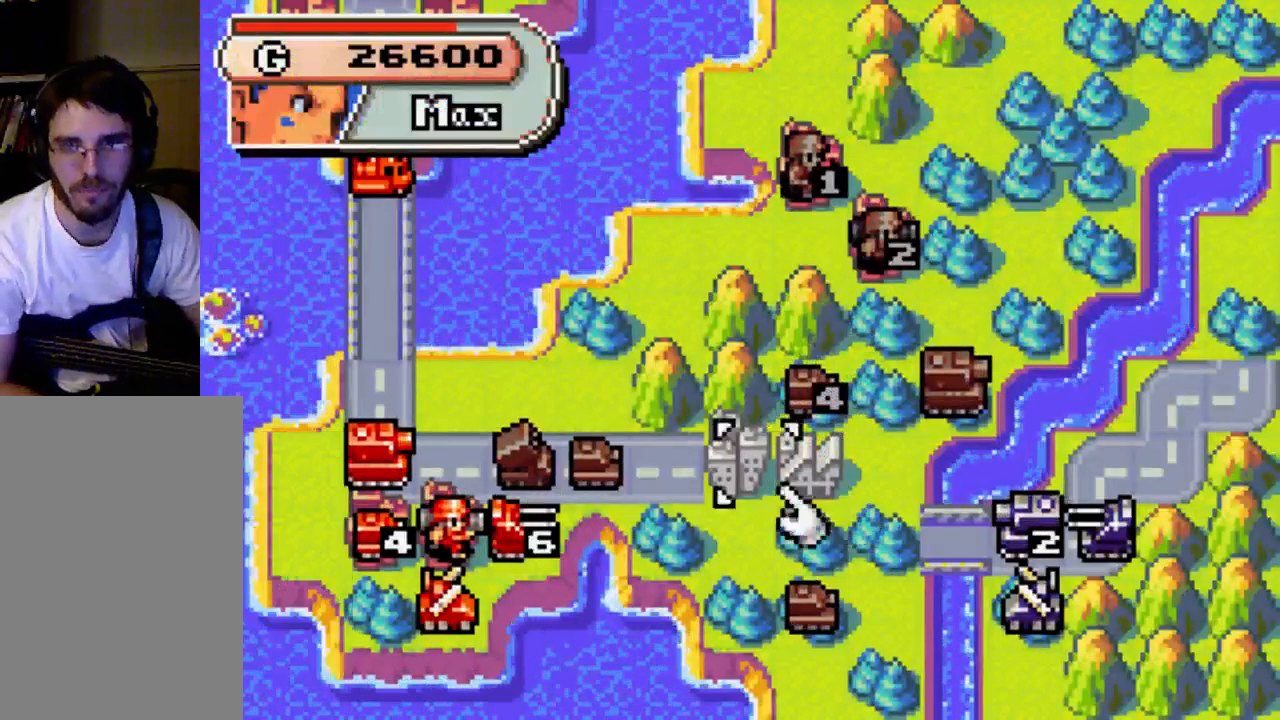
{"buttons": [], "left_stick": "center", "right_stick": "center", "events": [[400, "DPAD_LEFT", "up"]]}
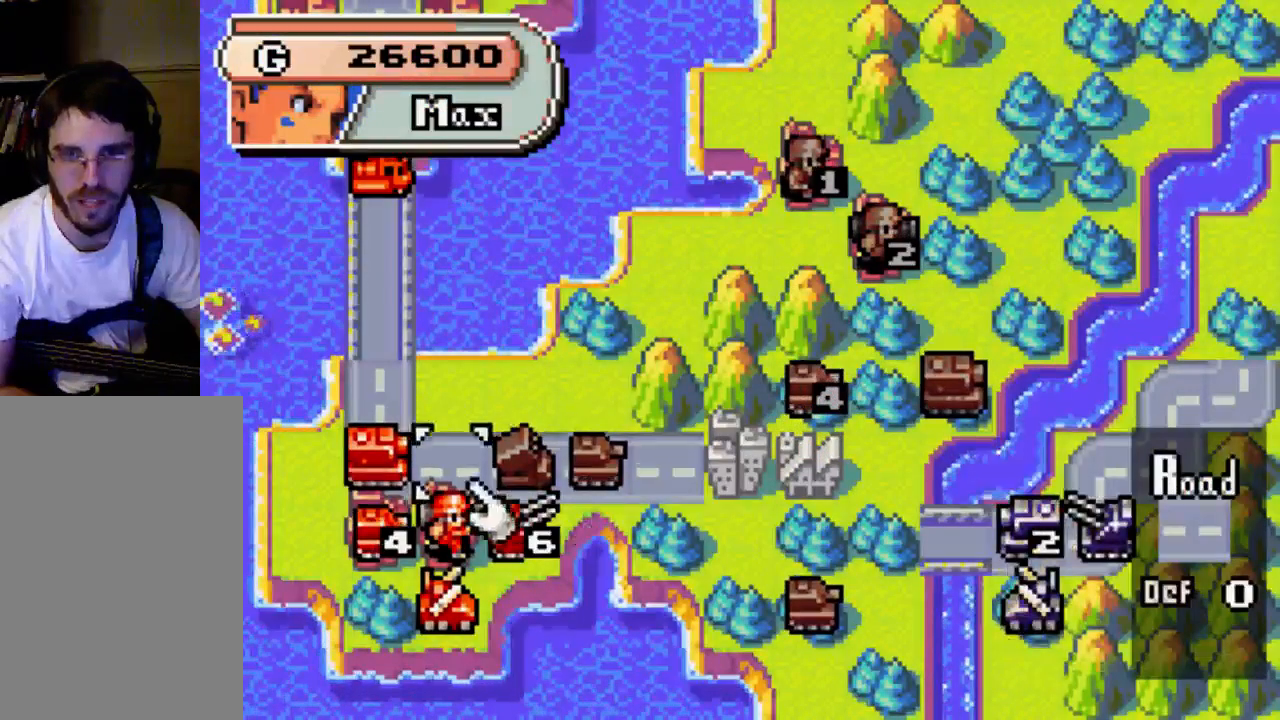
{"buttons": [], "left_stick": "center", "right_stick": "center", "events": [[67, "DPAD_DOWN", "down"], [233, "DPAD_DOWN", "up"], [333, "DPAD_RIGHT", "down"], [467, "DPAD_RIGHT", "up"]]}
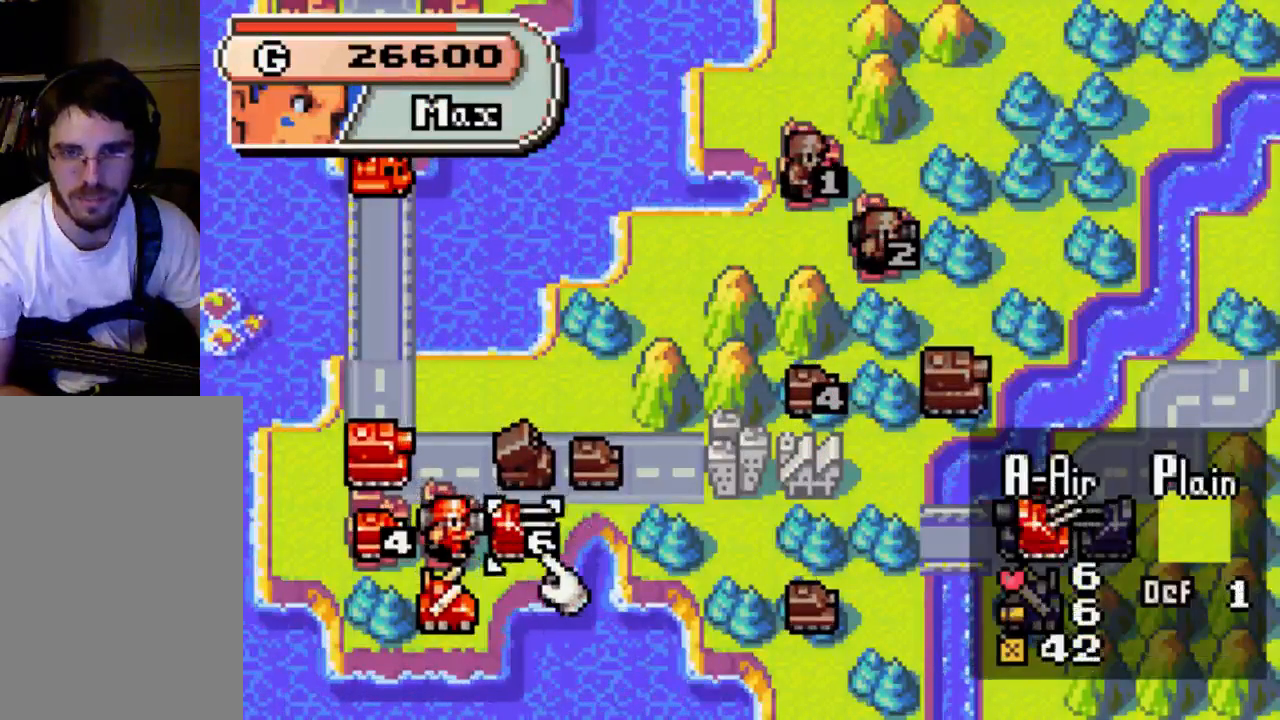
{"buttons": [], "left_stick": "center", "right_stick": "center", "events": [[200, "DPAD_LEFT", "down"], [267, "DPAD_LEFT", "up"]]}
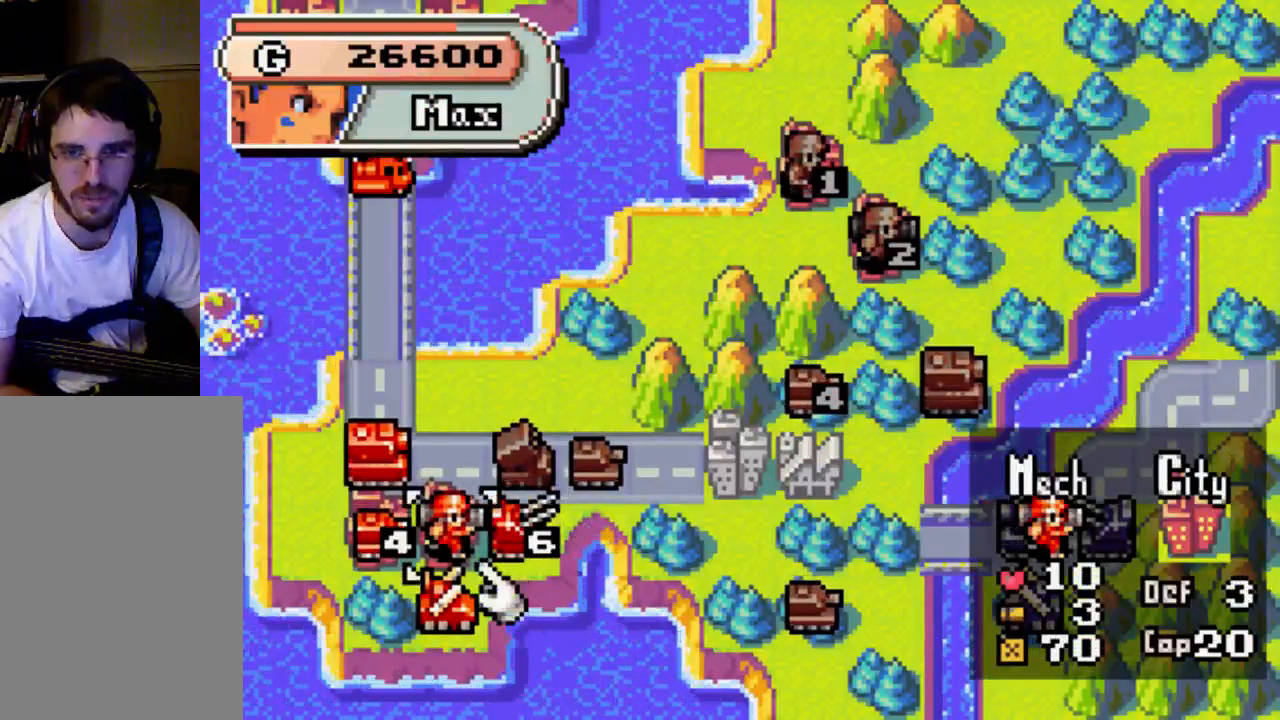
{"buttons": [], "left_stick": "center", "right_stick": "center", "events": [[333, "B", "down"], [467, "B", "up"]]}
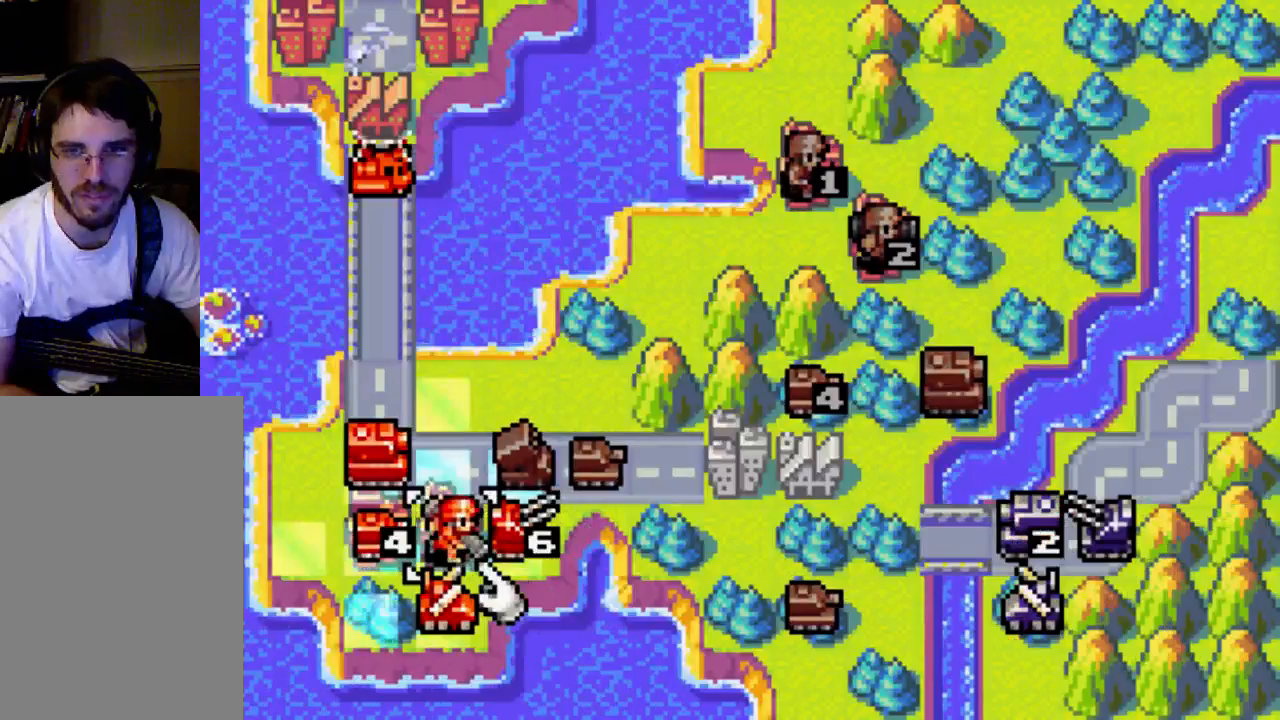
{"buttons": [], "left_stick": "center", "right_stick": "center", "events": [[67, "DPAD_UP", "down"], [233, "DPAD_UP", "up"]]}
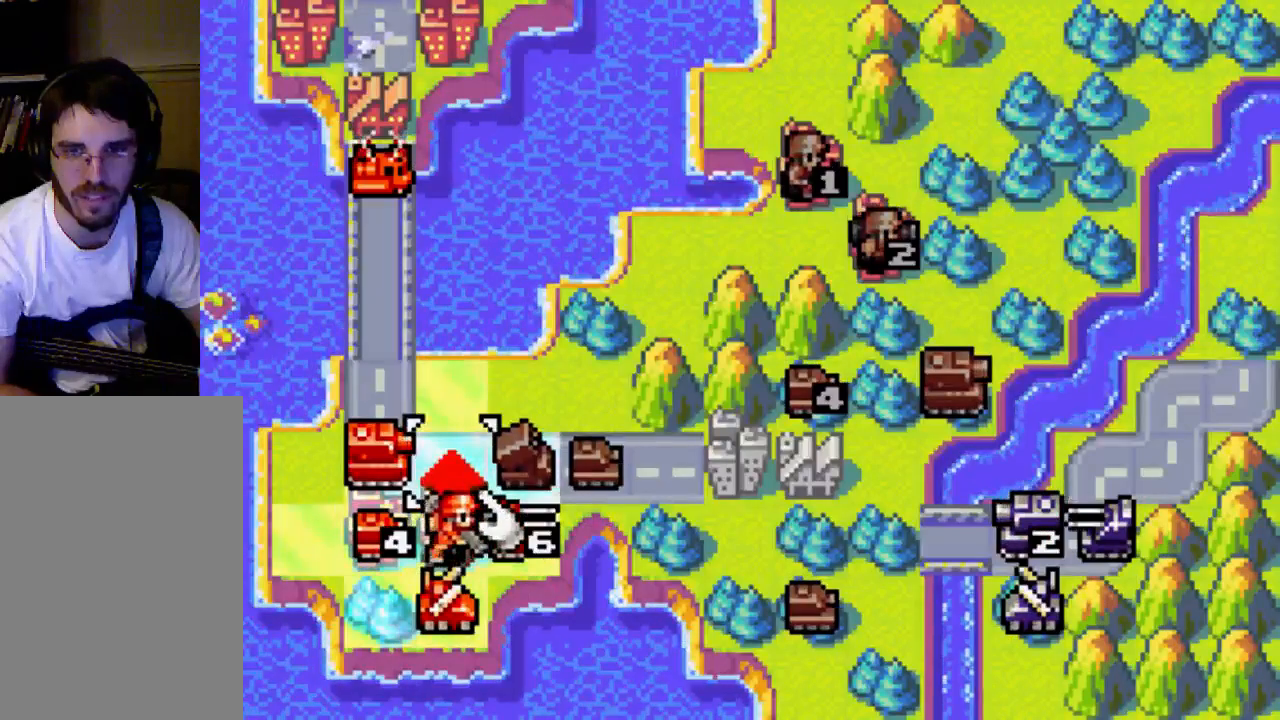
{"buttons": [], "left_stick": "center", "right_stick": "center", "events": []}
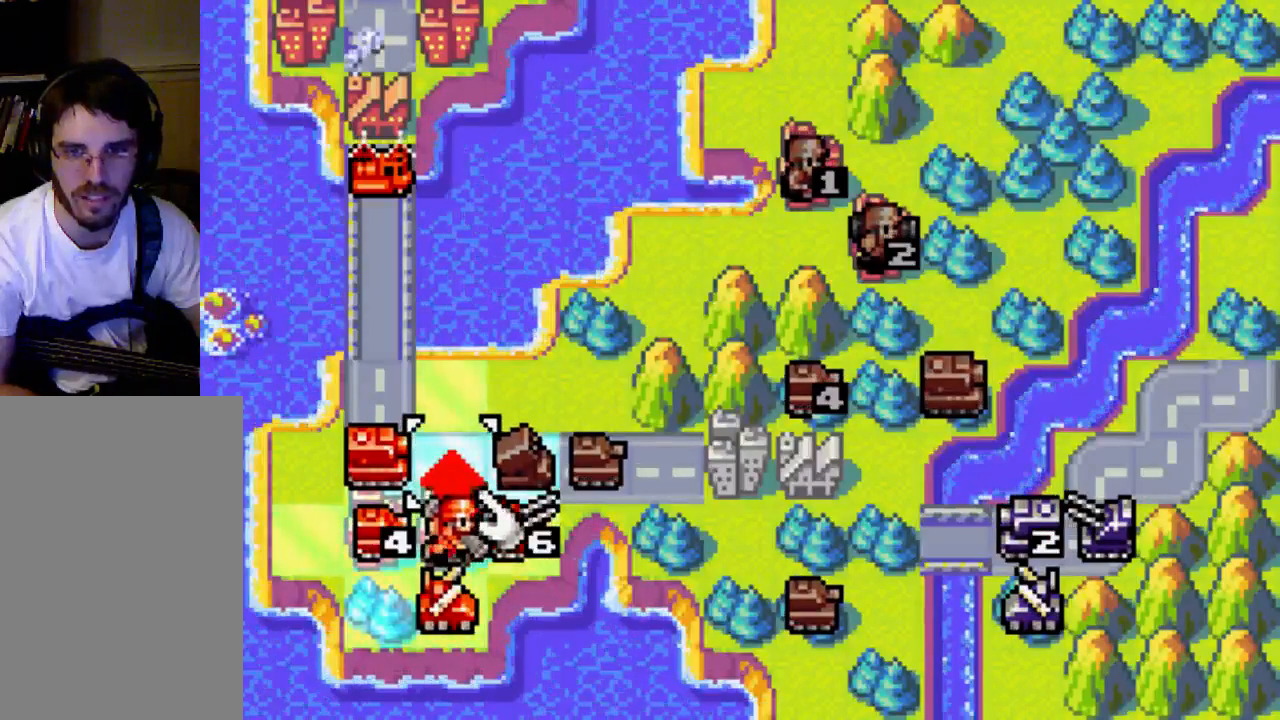
{"buttons": [], "left_stick": "center", "right_stick": "center", "events": []}
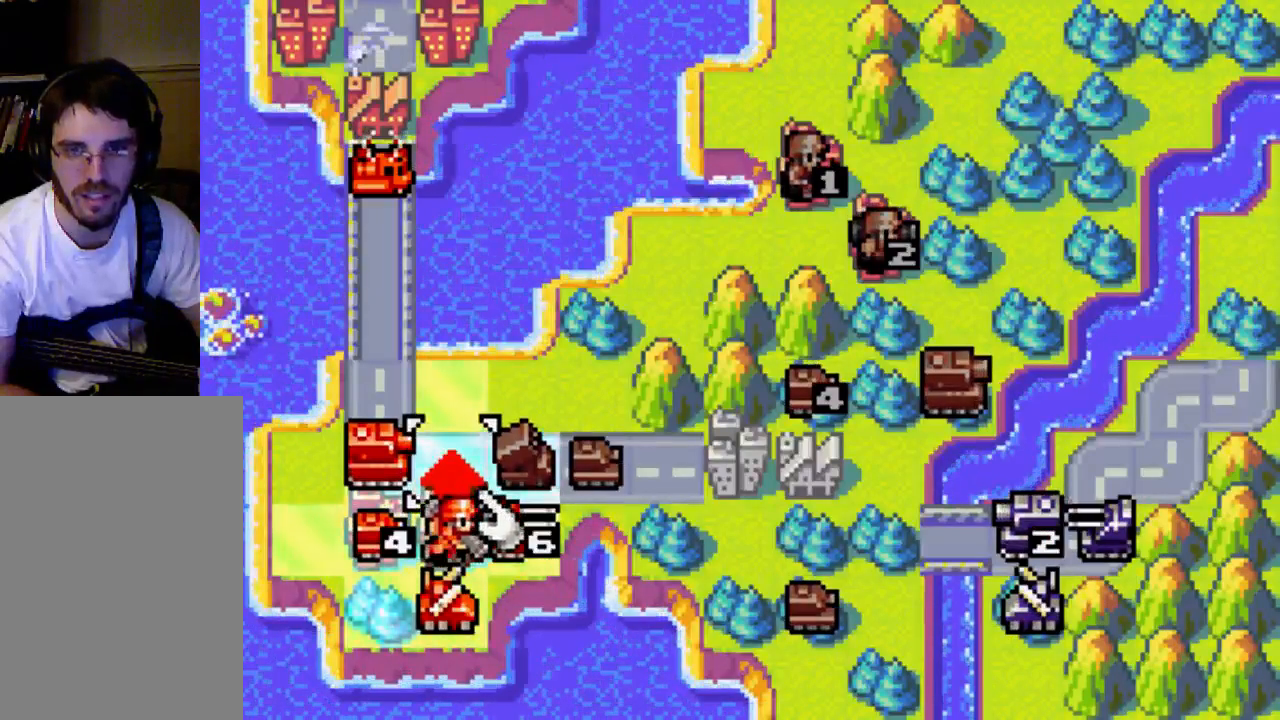
{"buttons": ["DPAD_LEFT"], "left_stick": "center", "right_stick": "center", "events": [[133, "A", "down"], [267, "A", "up"], [400, "DPAD_LEFT", "down"]]}
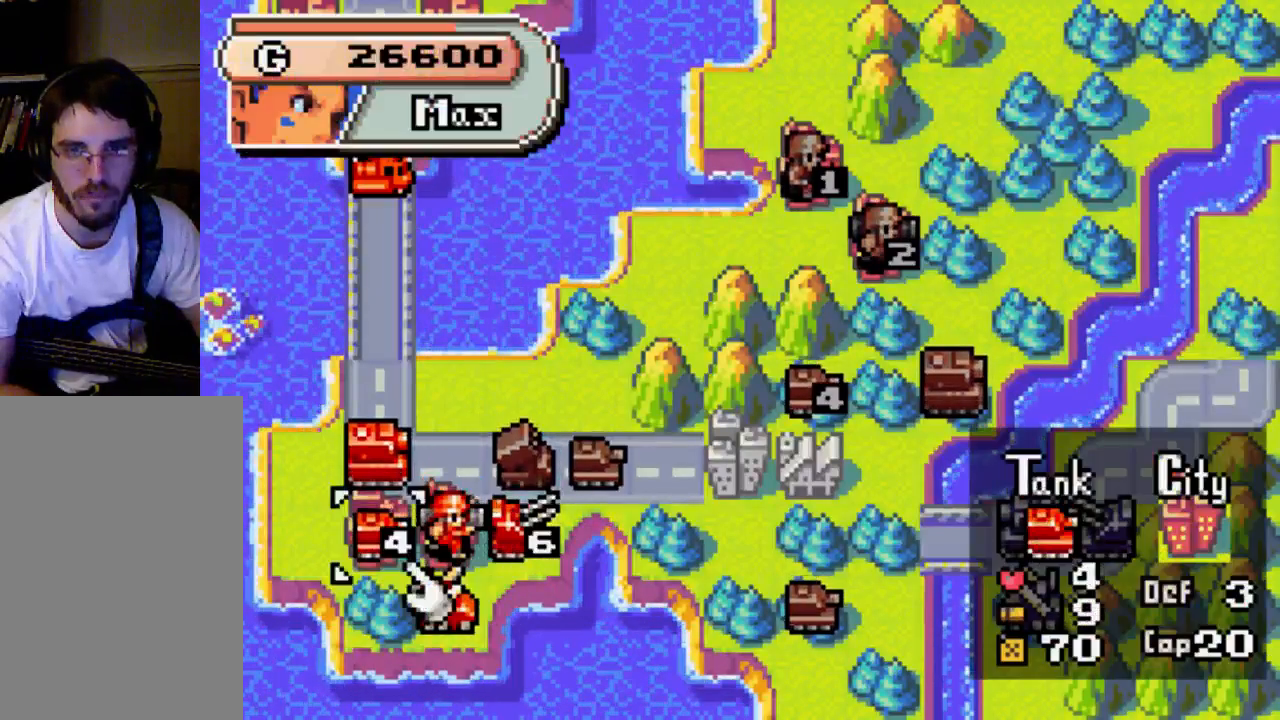
{"buttons": [], "left_stick": "center", "right_stick": "center", "events": [[33, "DPAD_LEFT", "up"], [267, "B", "down"], [433, "B", "up"]]}
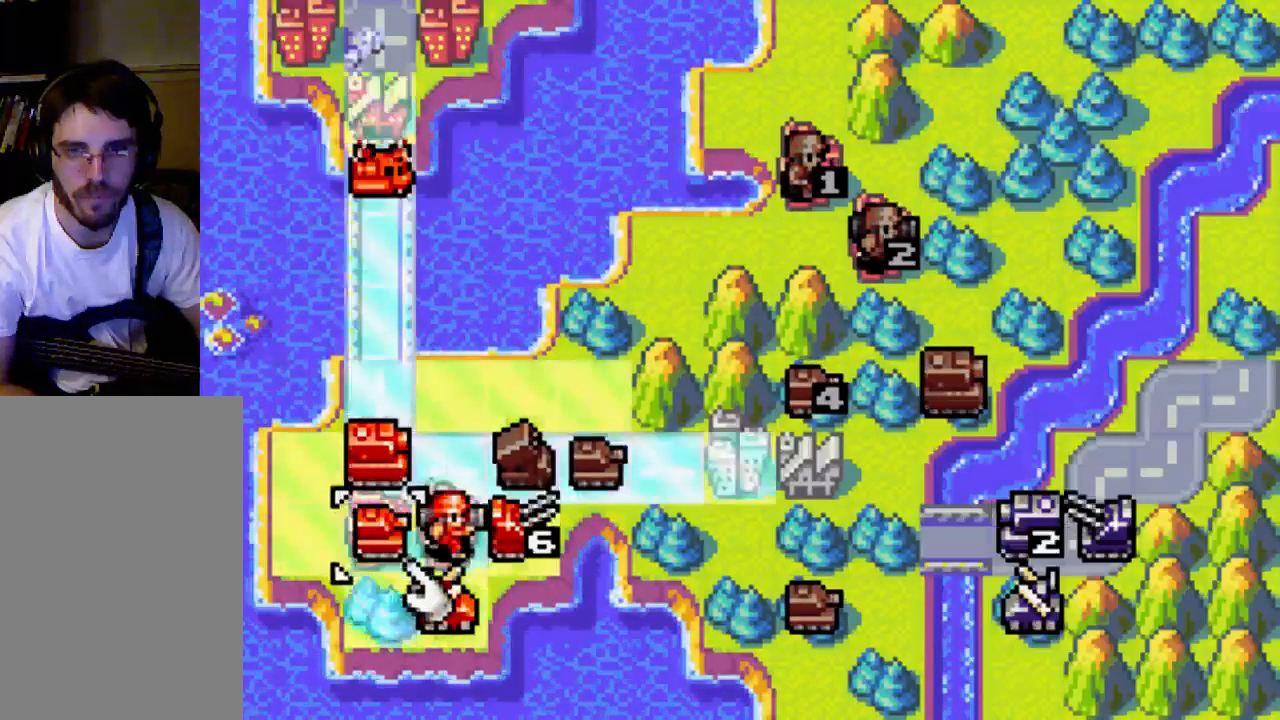
{"buttons": ["DPAD_UP"], "left_stick": "center", "right_stick": "center", "events": [[200, "A", "down"], [333, "A", "up"], [467, "DPAD_UP", "down"]]}
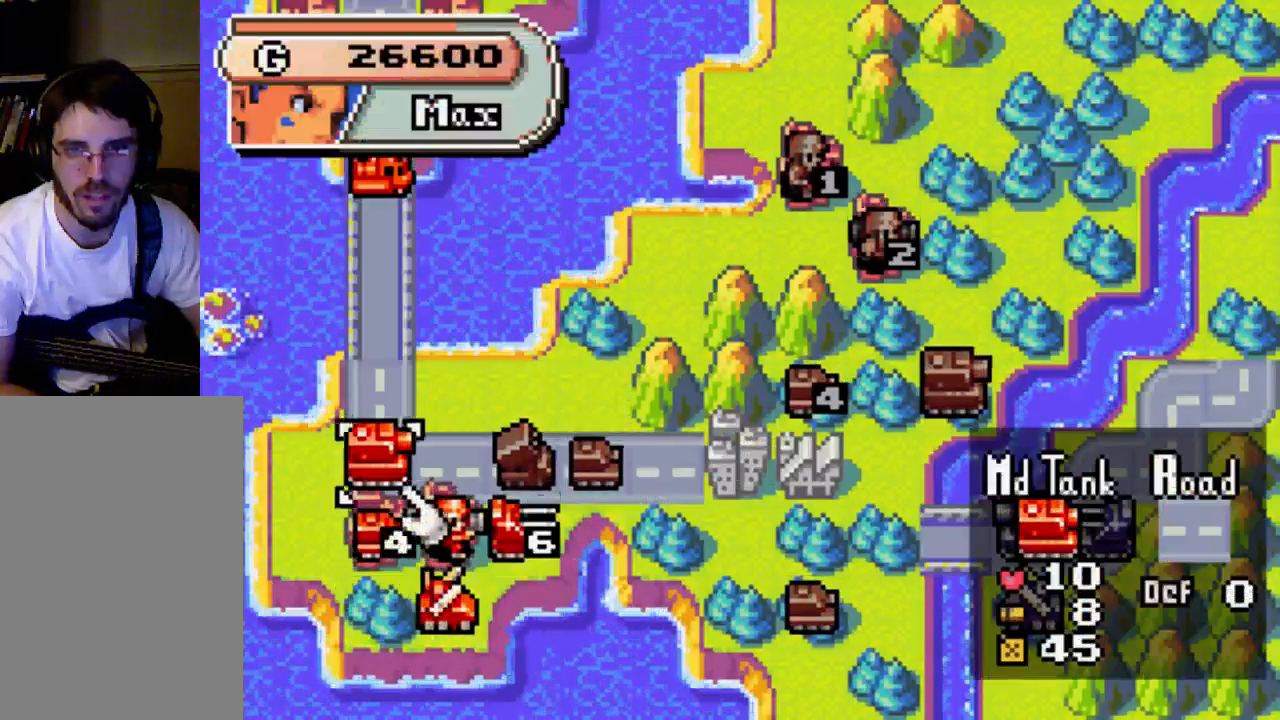
{"buttons": ["DPAD_RIGHT"], "left_stick": "center", "right_stick": "center", "events": [[33, "DPAD_UP", "up"], [300, "B", "down"], [400, "B", "up"], [433, "DPAD_RIGHT", "down"]]}
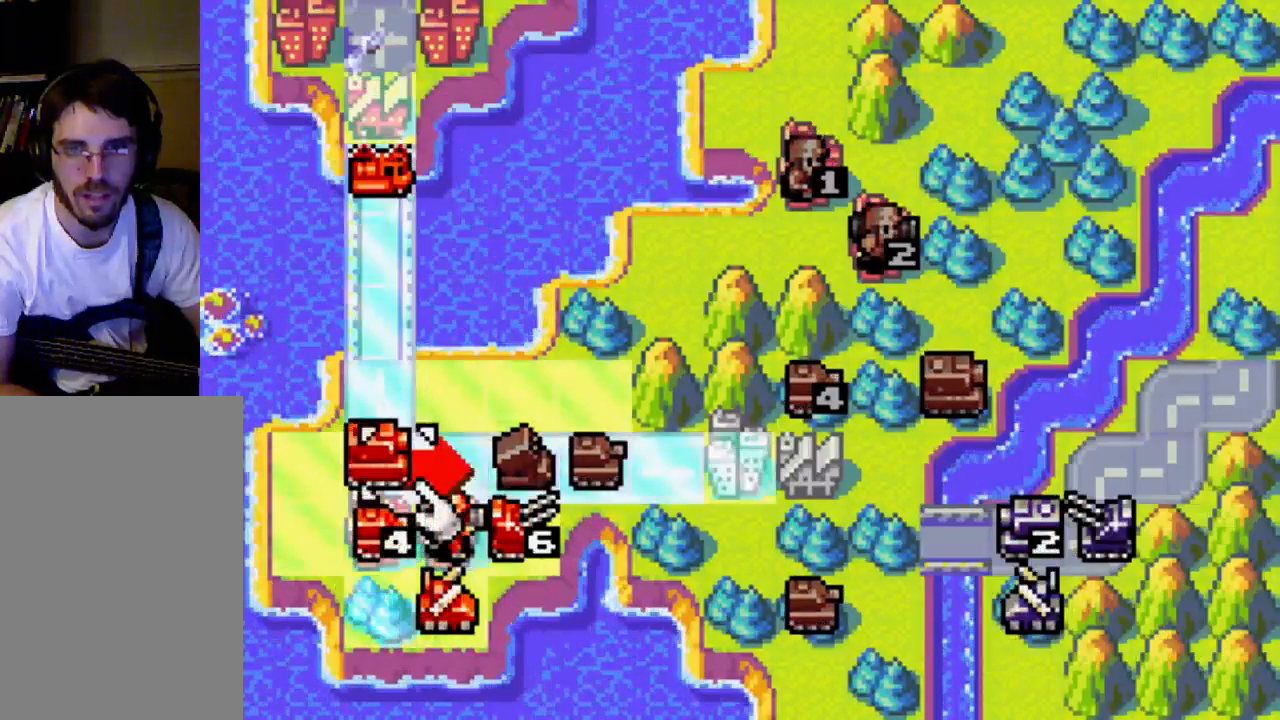
{"buttons": ["DPAD_RIGHT"], "left_stick": "center", "right_stick": "center", "events": [[300, "DPAD_RIGHT", "up"], [467, "DPAD_RIGHT", "down"]]}
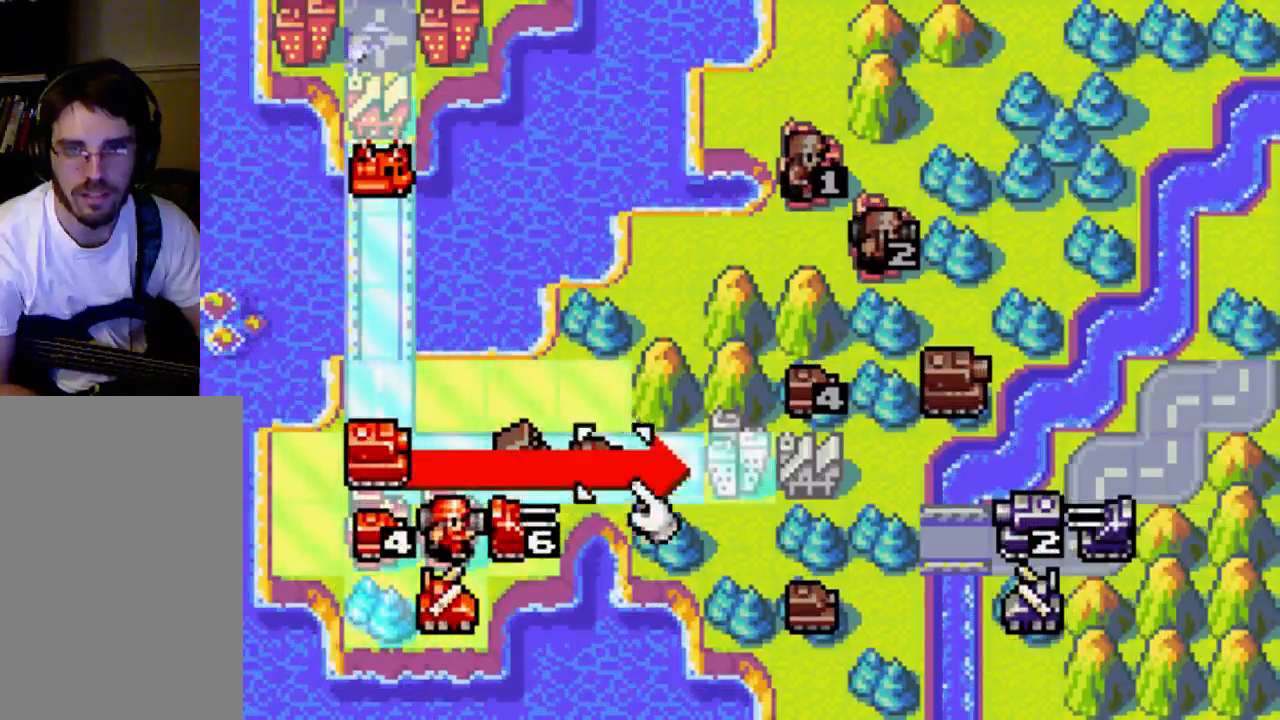
{"buttons": [], "left_stick": "center", "right_stick": "center", "events": [[100, "DPAD_RIGHT", "up"], [200, "DPAD_RIGHT", "down"], [333, "DPAD_RIGHT", "up"]]}
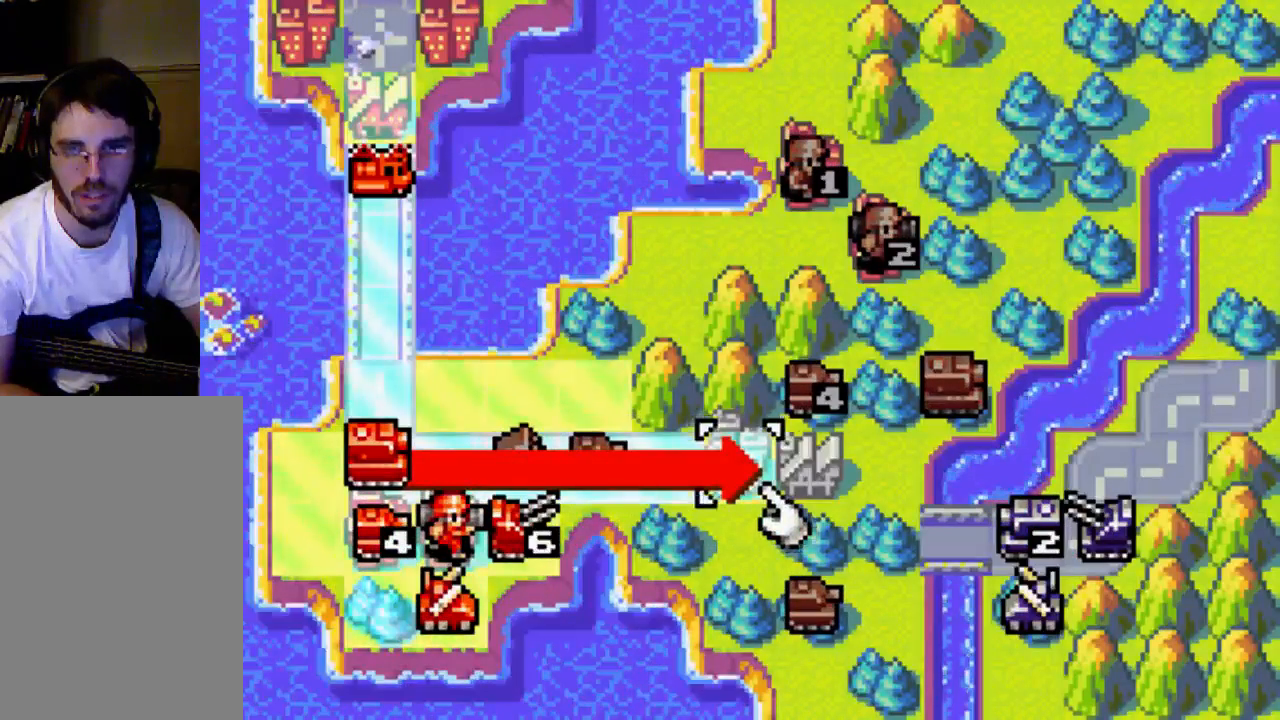
{"buttons": [], "left_stick": "center", "right_stick": "center", "events": []}
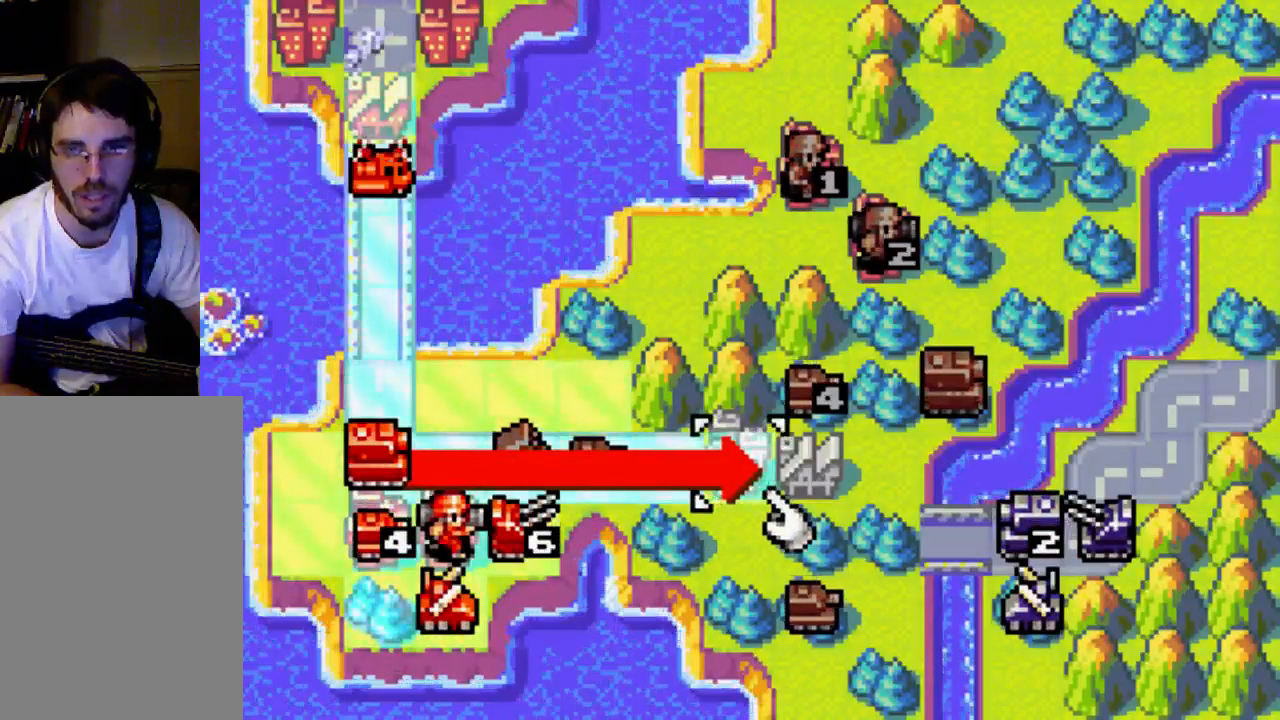
{"buttons": [], "left_stick": "center", "right_stick": "center", "events": []}
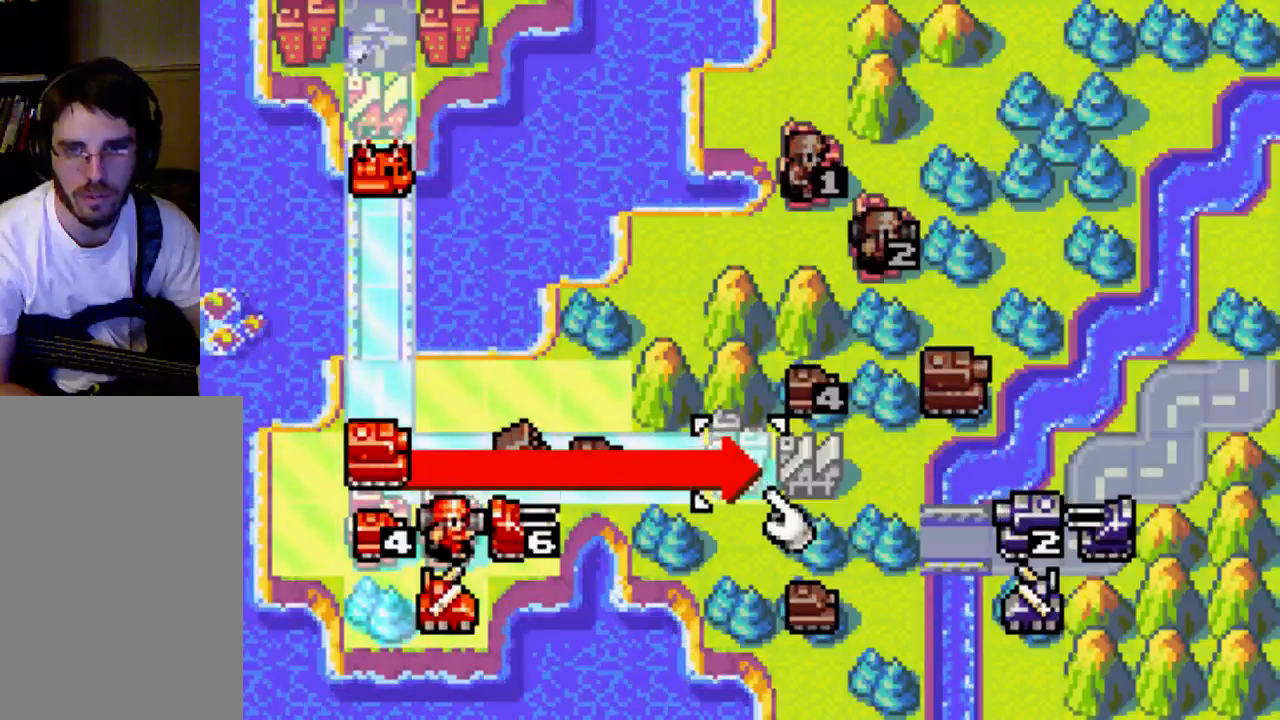
{"buttons": [], "left_stick": "center", "right_stick": "center", "events": []}
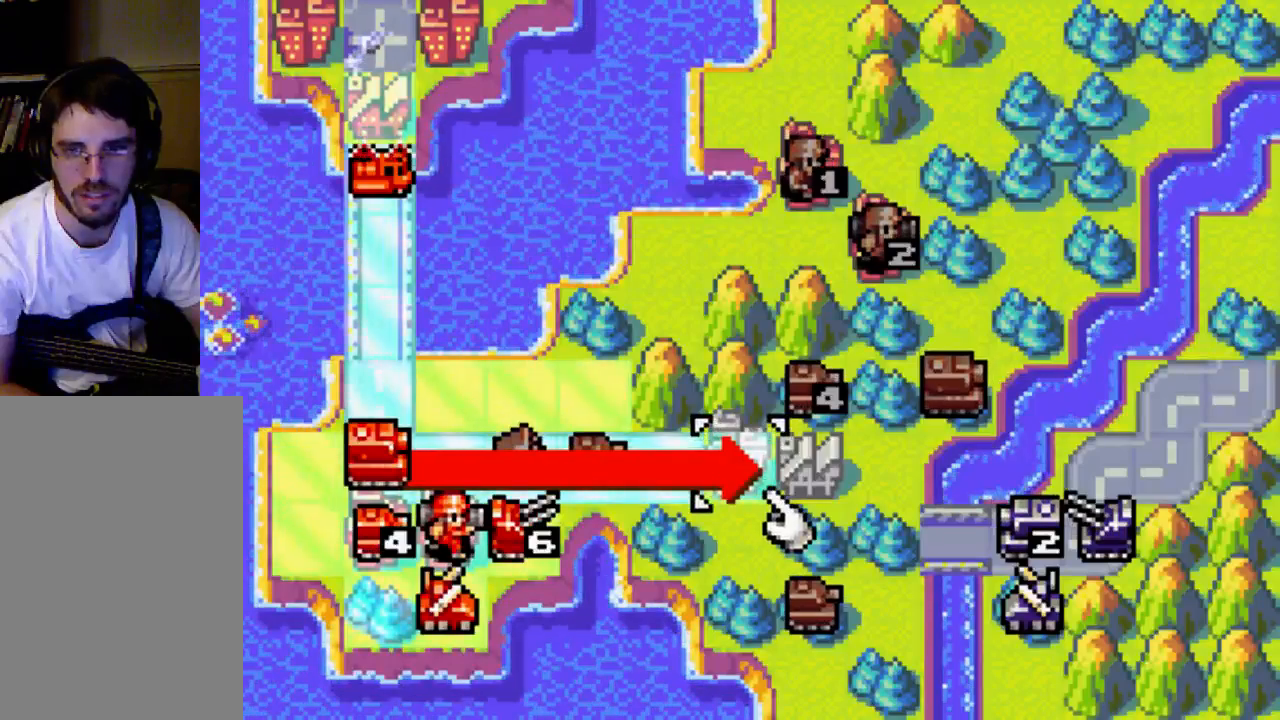
{"buttons": [], "left_stick": "center", "right_stick": "center", "events": []}
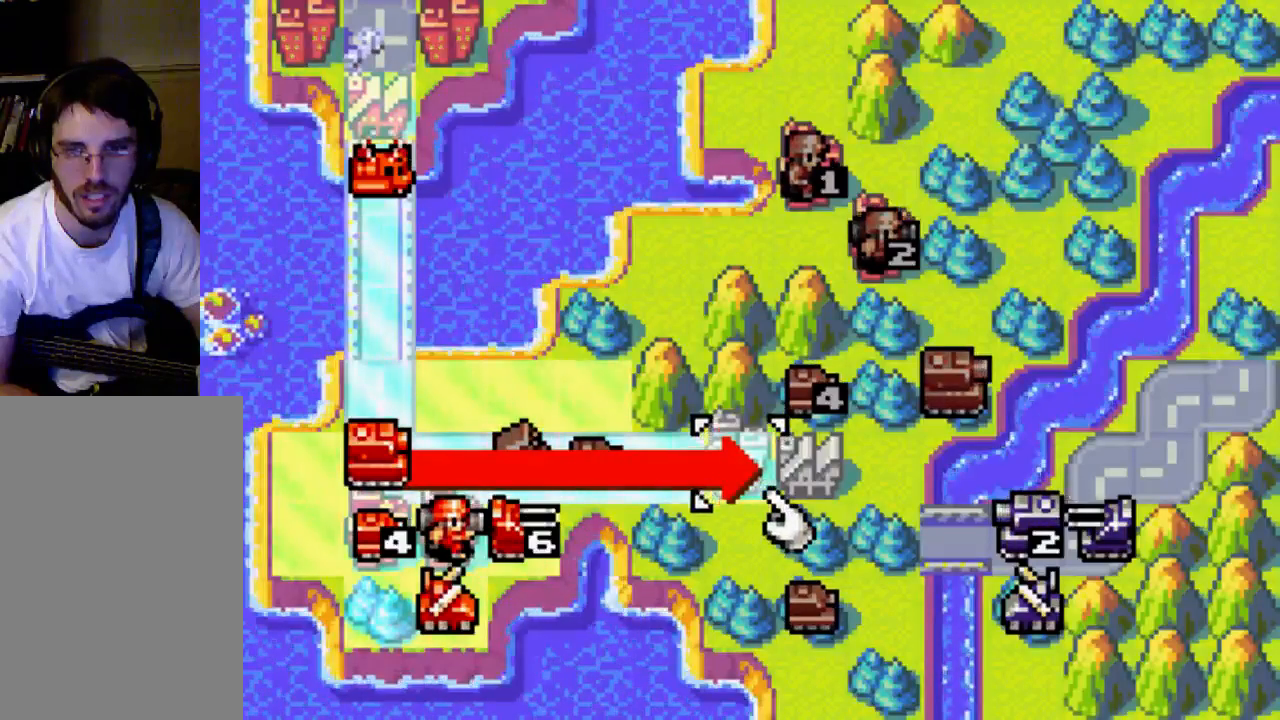
{"buttons": [], "left_stick": "center", "right_stick": "center", "events": []}
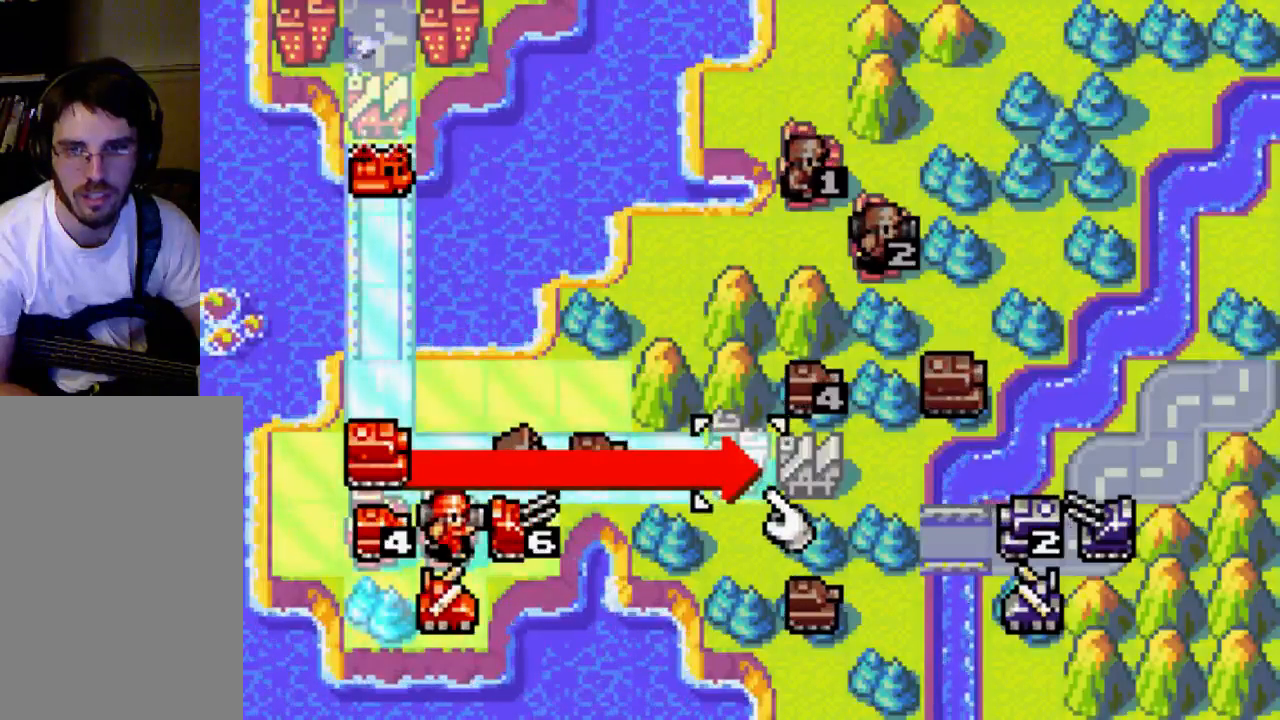
{"buttons": ["B"], "left_stick": "center", "right_stick": "center", "events": [[467, "B", "down"]]}
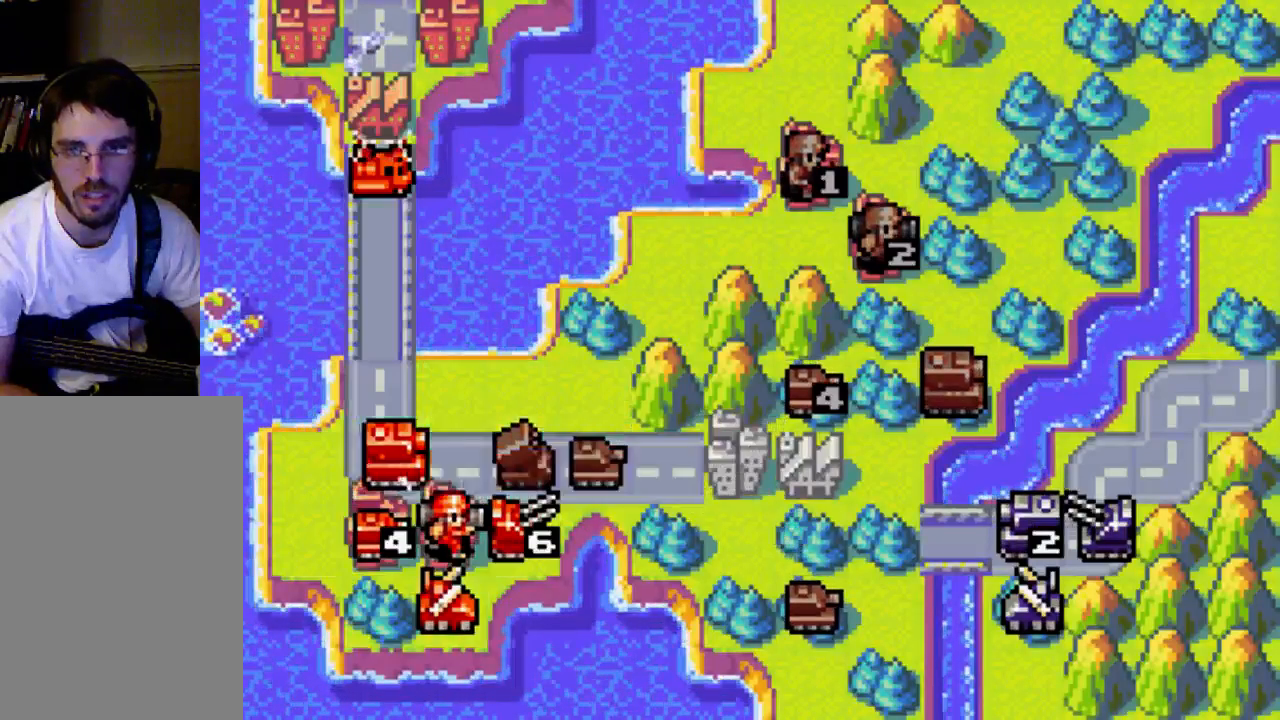
{"buttons": [], "left_stick": "center", "right_stick": "center", "events": [[133, "B", "up"]]}
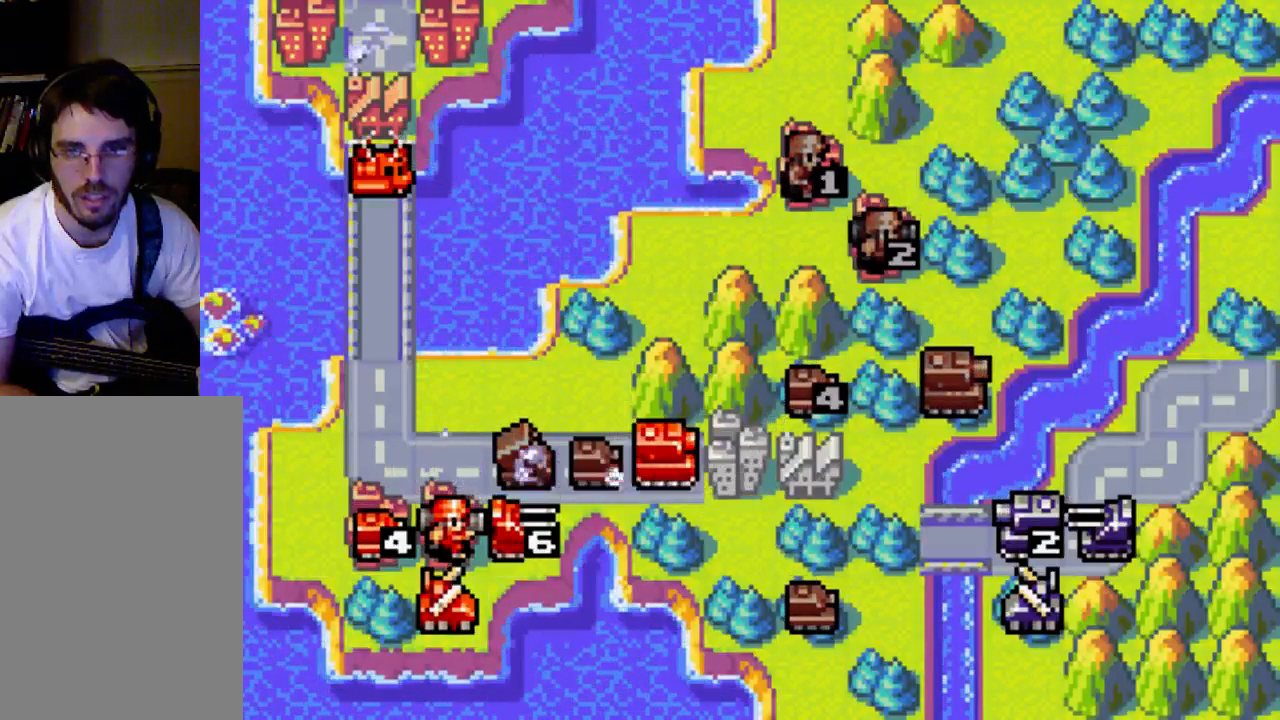
{"buttons": [], "left_stick": "center", "right_stick": "center", "events": []}
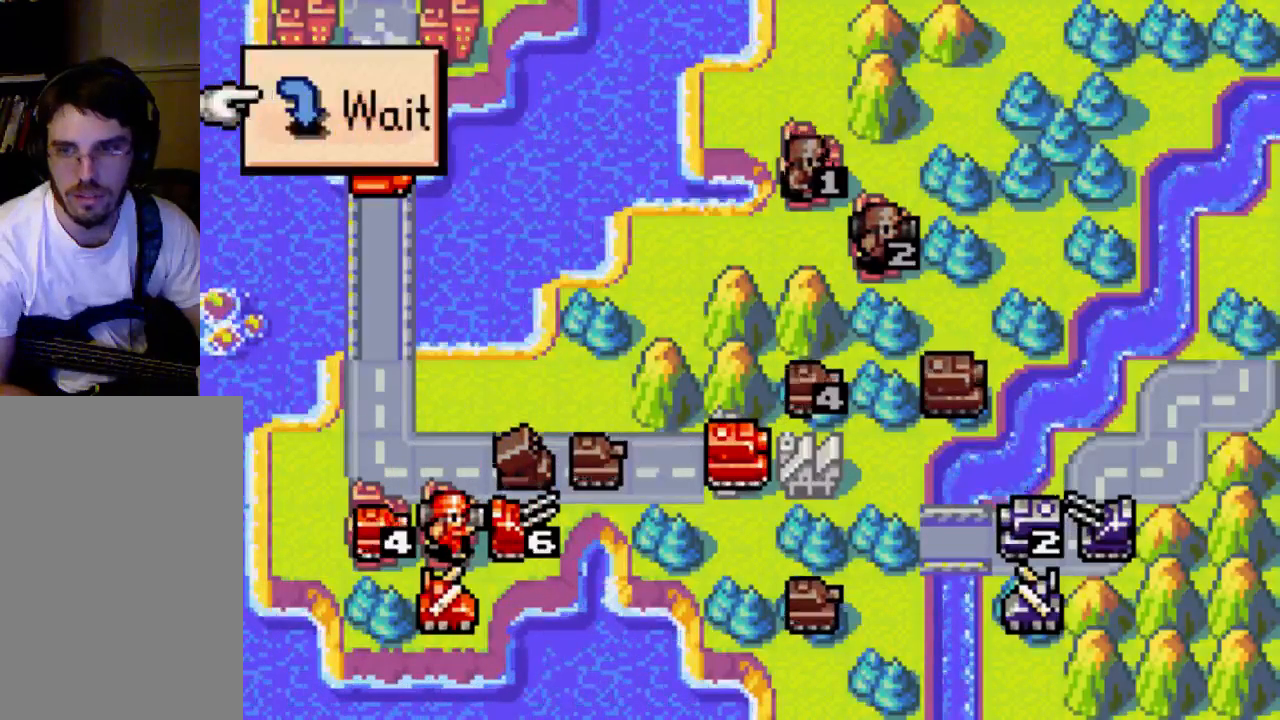
{"buttons": [], "left_stick": "center", "right_stick": "center", "events": [[67, "B", "down"], [267, "B", "up"]]}
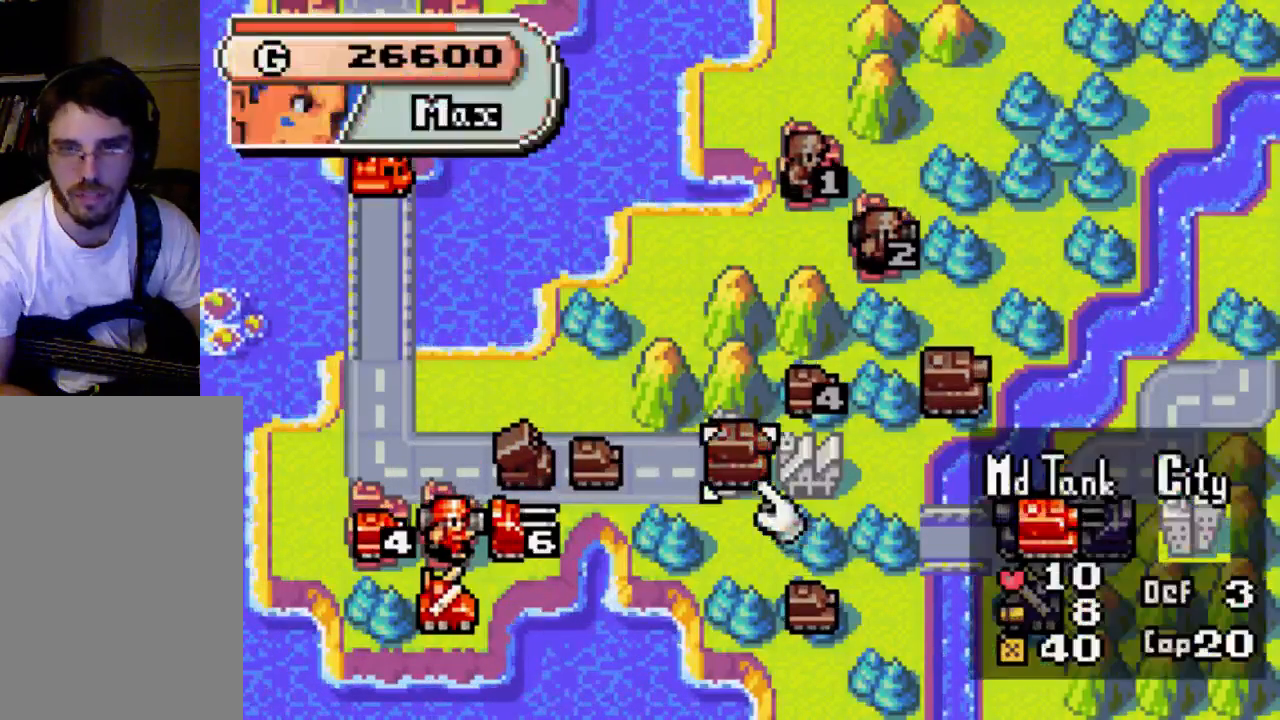
{"buttons": ["DPAD_LEFT"], "left_stick": "center", "right_stick": "center", "events": [[467, "DPAD_LEFT", "down"]]}
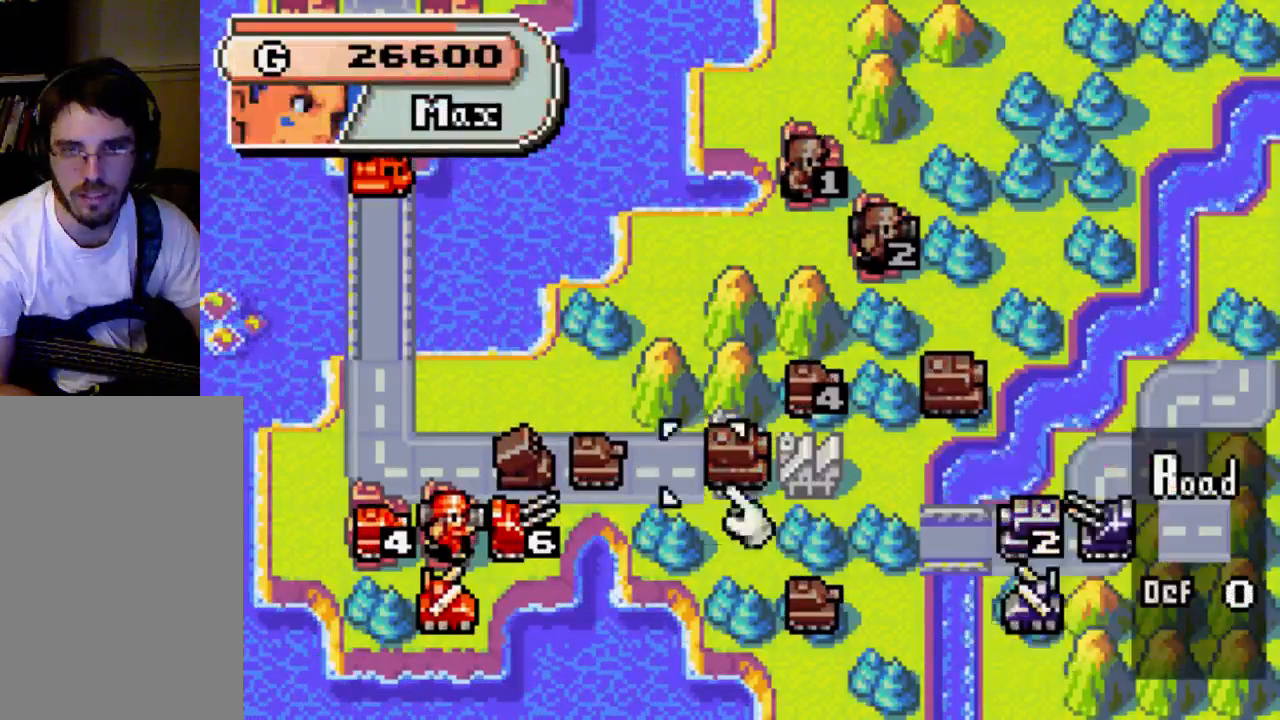
{"buttons": ["DPAD_DOWN"], "left_stick": "center", "right_stick": "center", "events": [[267, "DPAD_LEFT", "up"], [467, "DPAD_DOWN", "down"]]}